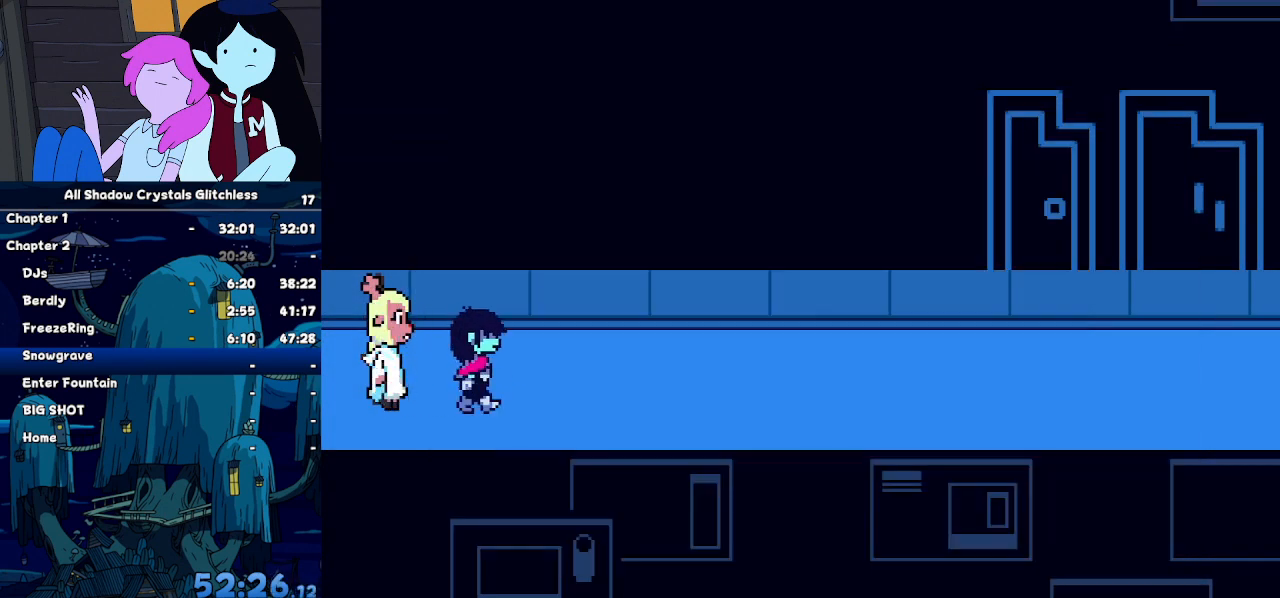
Gameplay with keyboard; each line is a JSON object with the keys held at the frame after it. "events" lists presses ("down") and releases ("up") of "c", "down", "left", "return", "right", "up", "x" and "z" between this image and that frame as [ms after this image, input, new state], when the widget could be followed in between. No other keys are recorded. Mouse input is not recorded. Not read: ctrl shift.
{"keys": ["right"], "events": []}
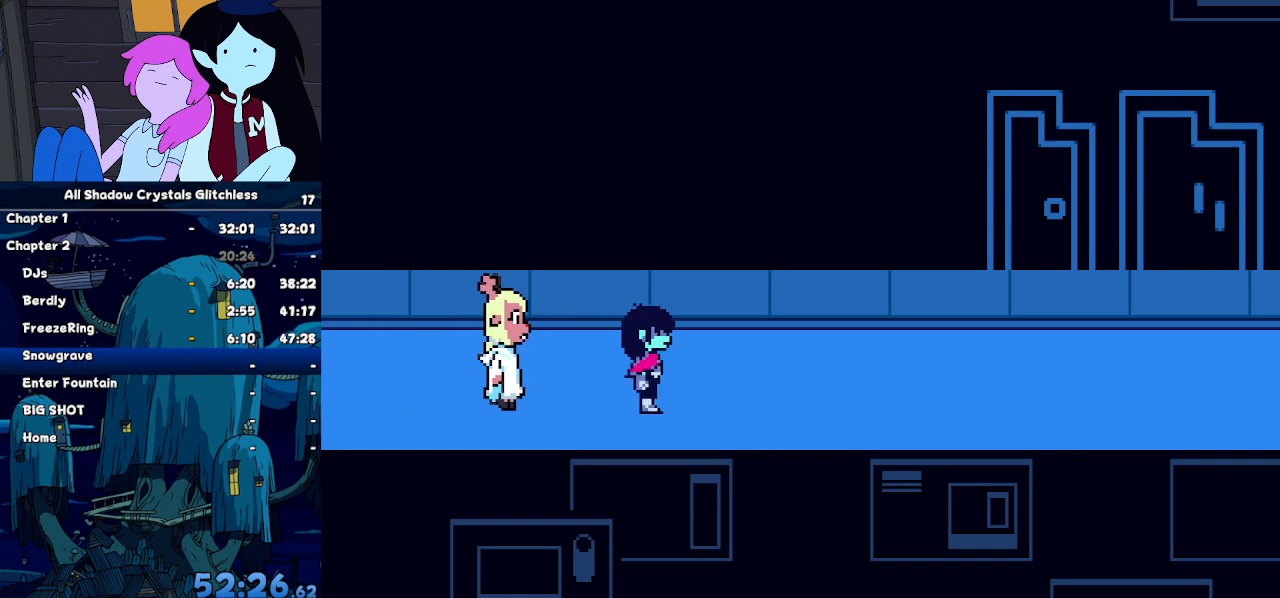
{"keys": ["right"], "events": []}
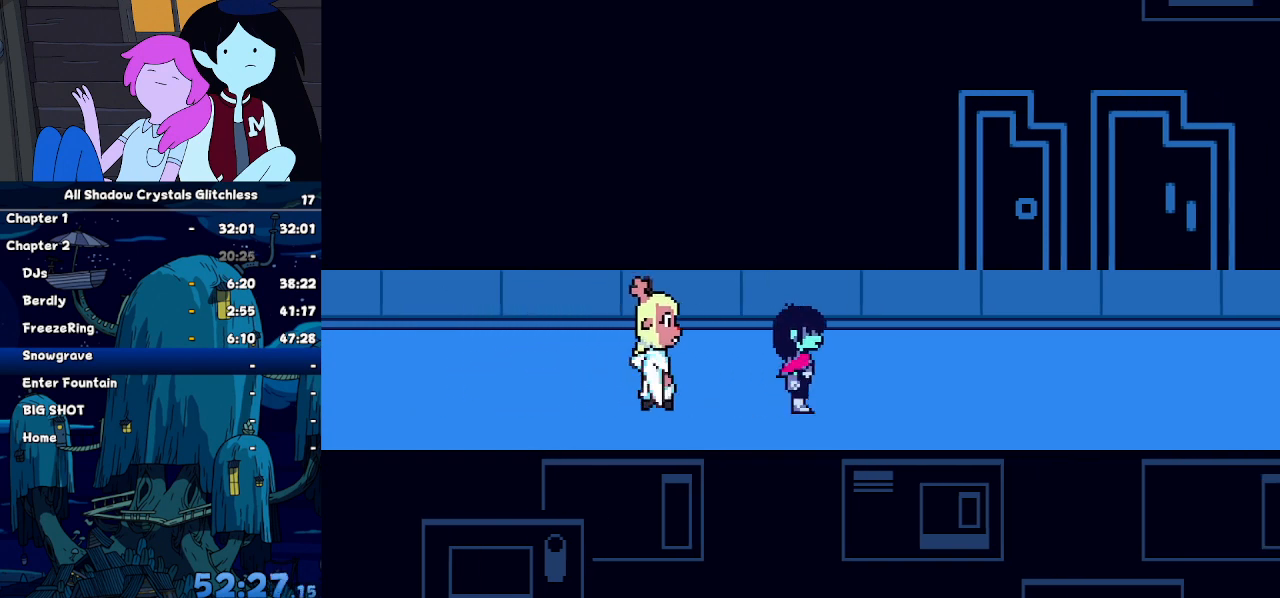
{"keys": ["right"], "events": []}
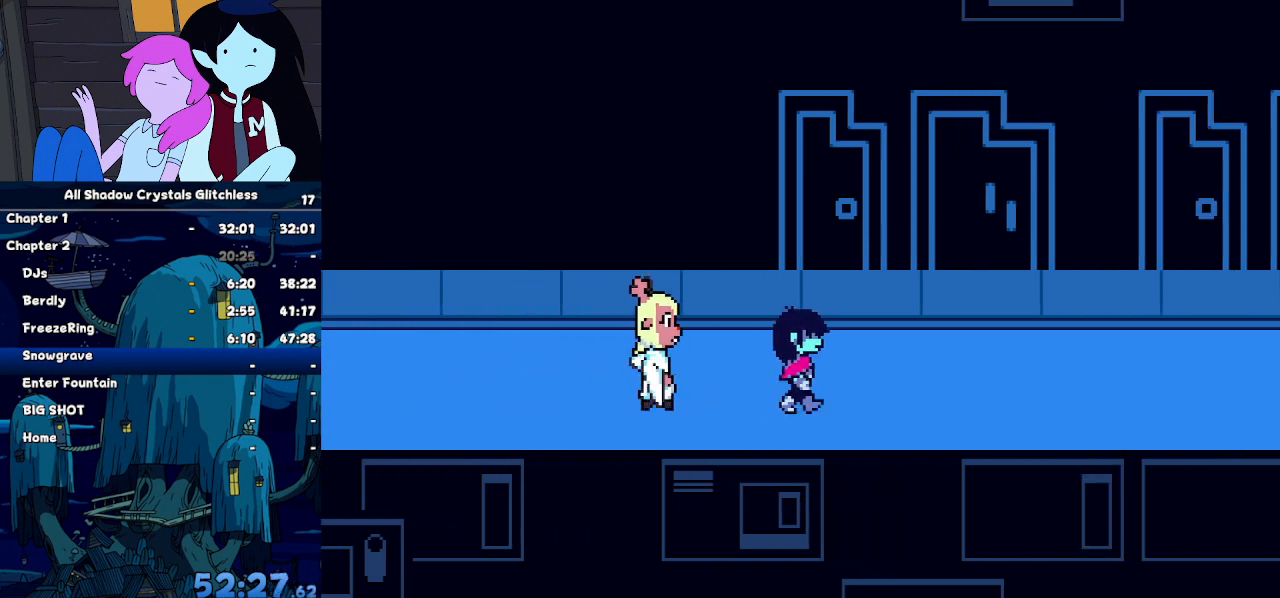
{"keys": ["right"], "events": []}
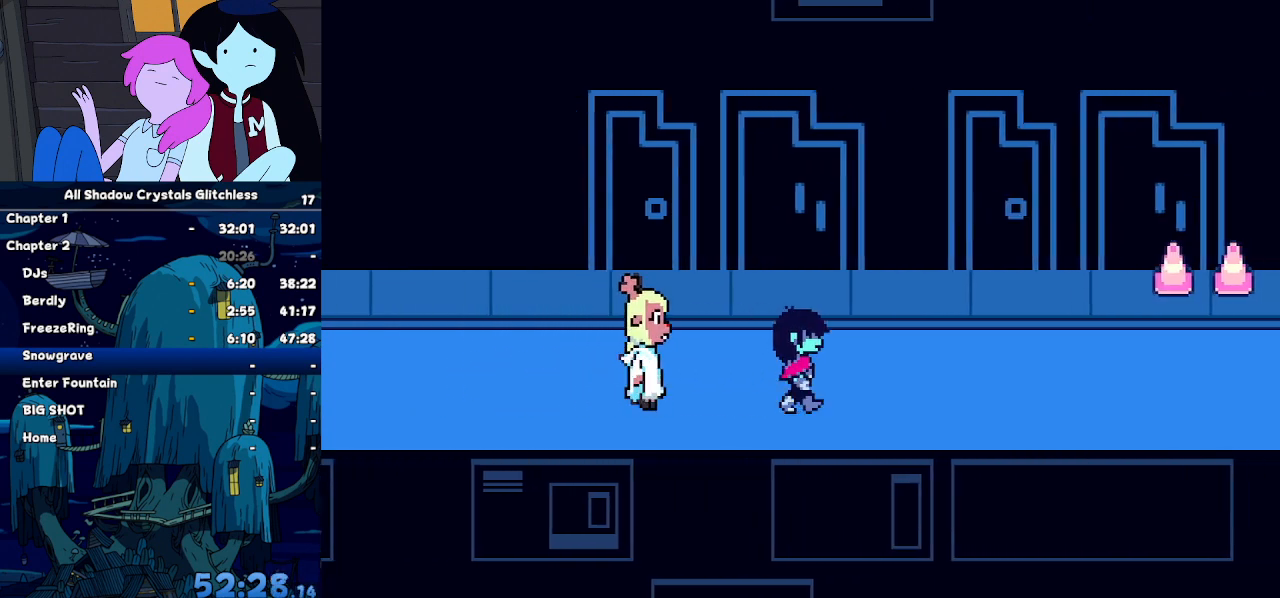
{"keys": ["right"], "events": []}
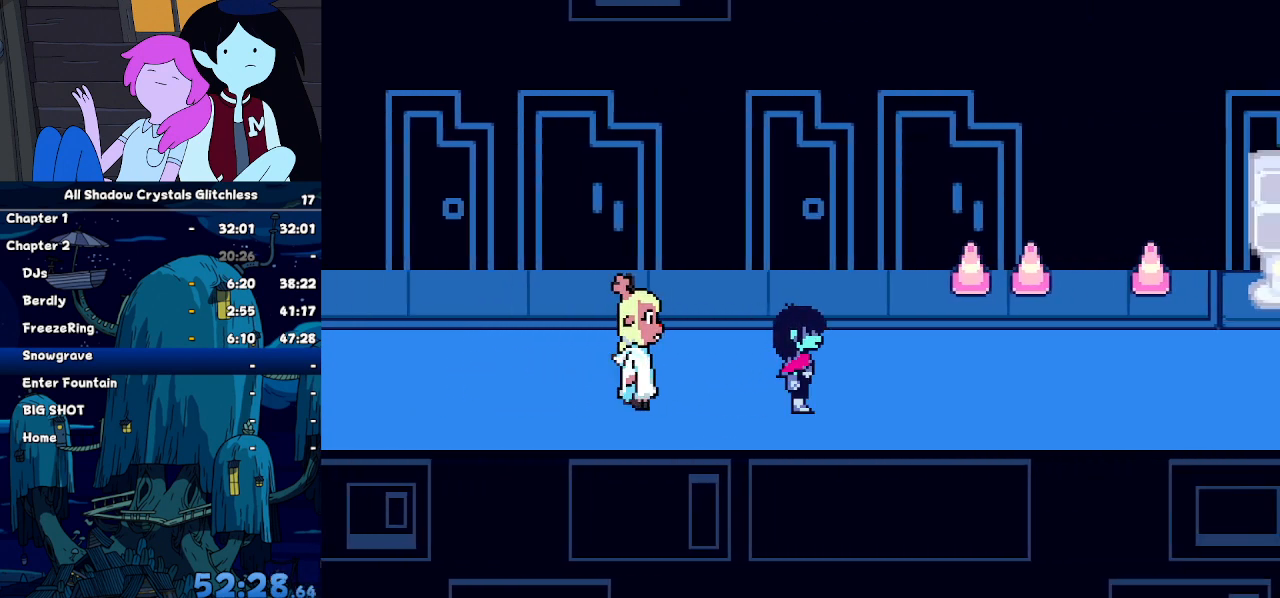
{"keys": ["right"], "events": []}
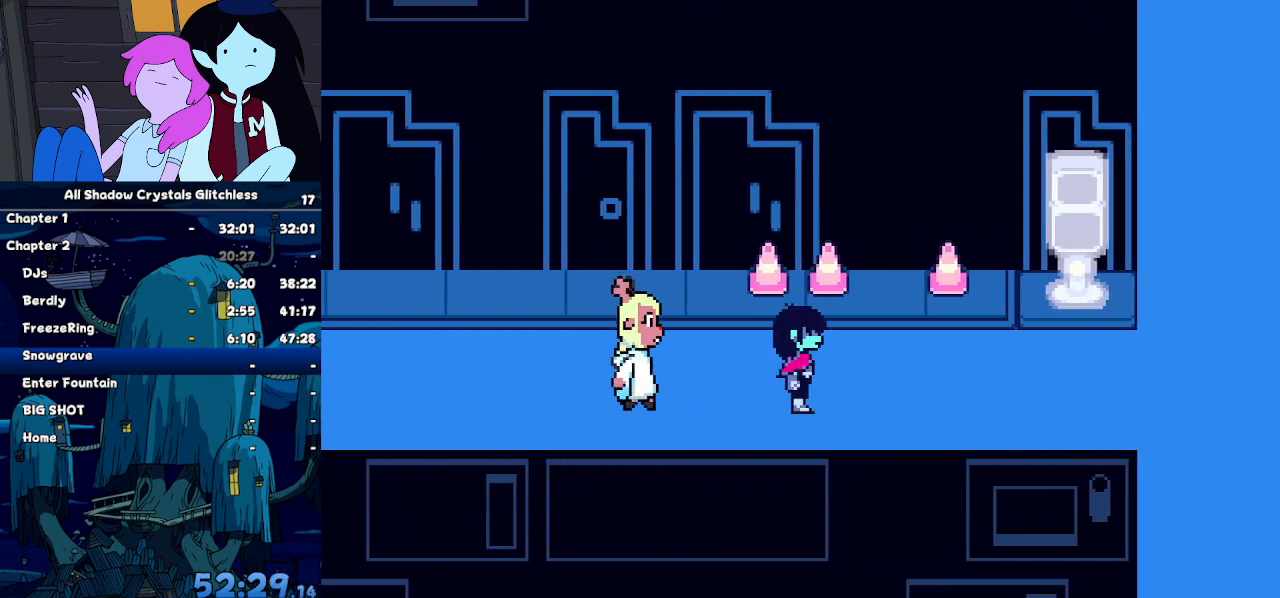
{"keys": ["right"], "events": []}
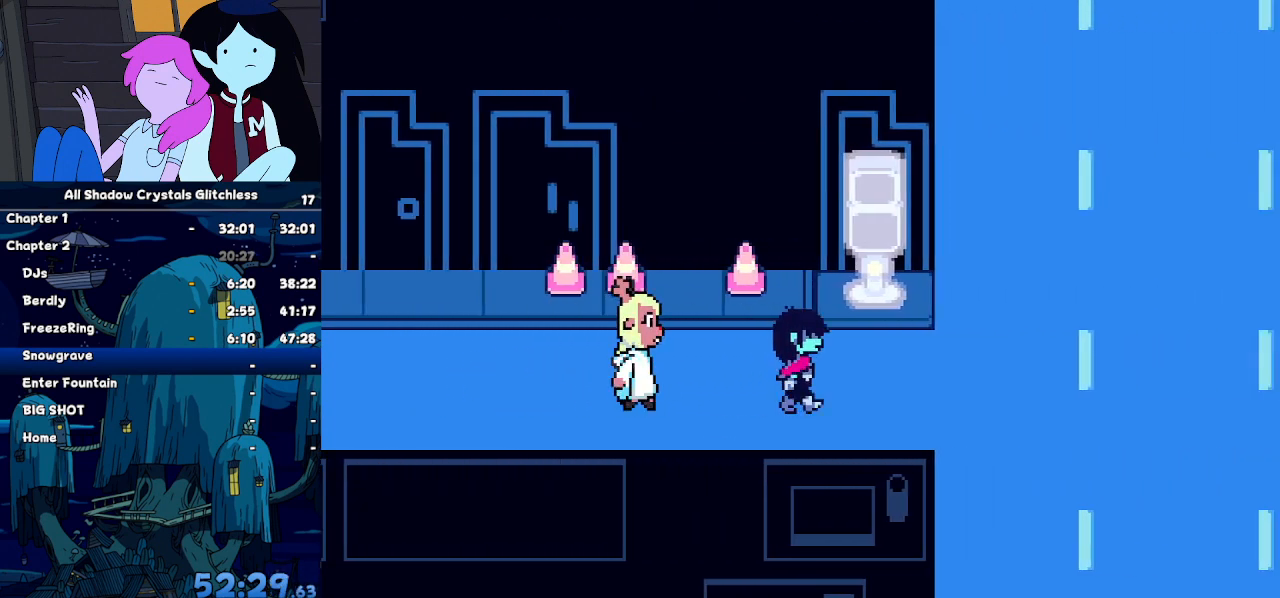
{"keys": ["right", "up"], "events": [[400, "up", "down"]]}
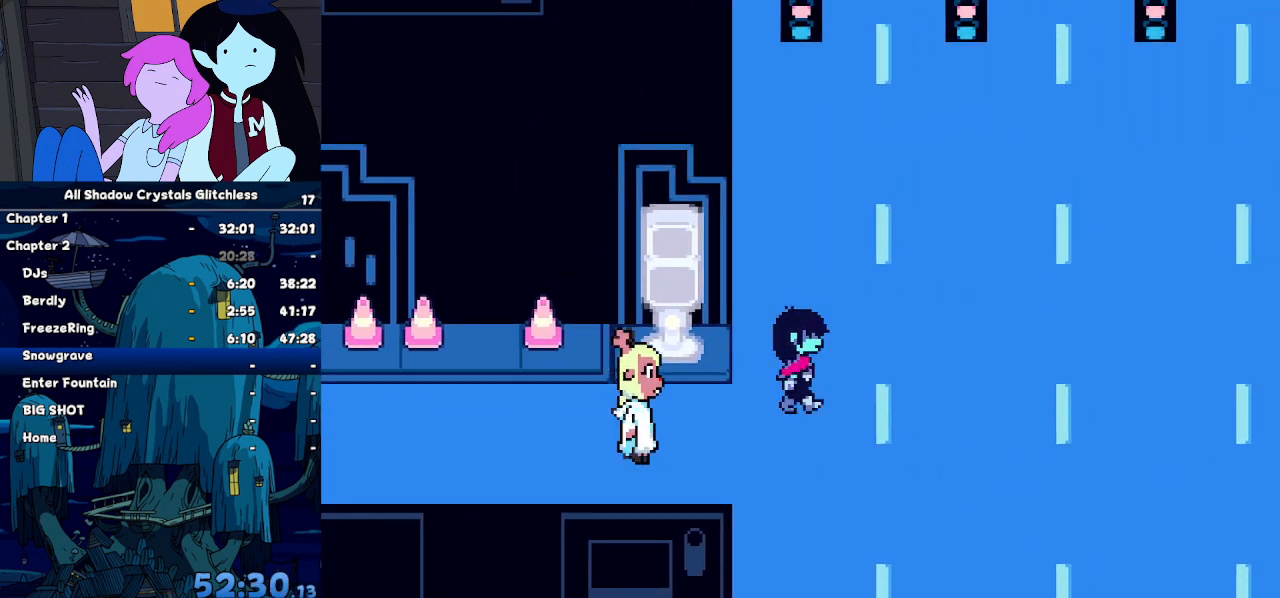
{"keys": ["right", "up"], "events": []}
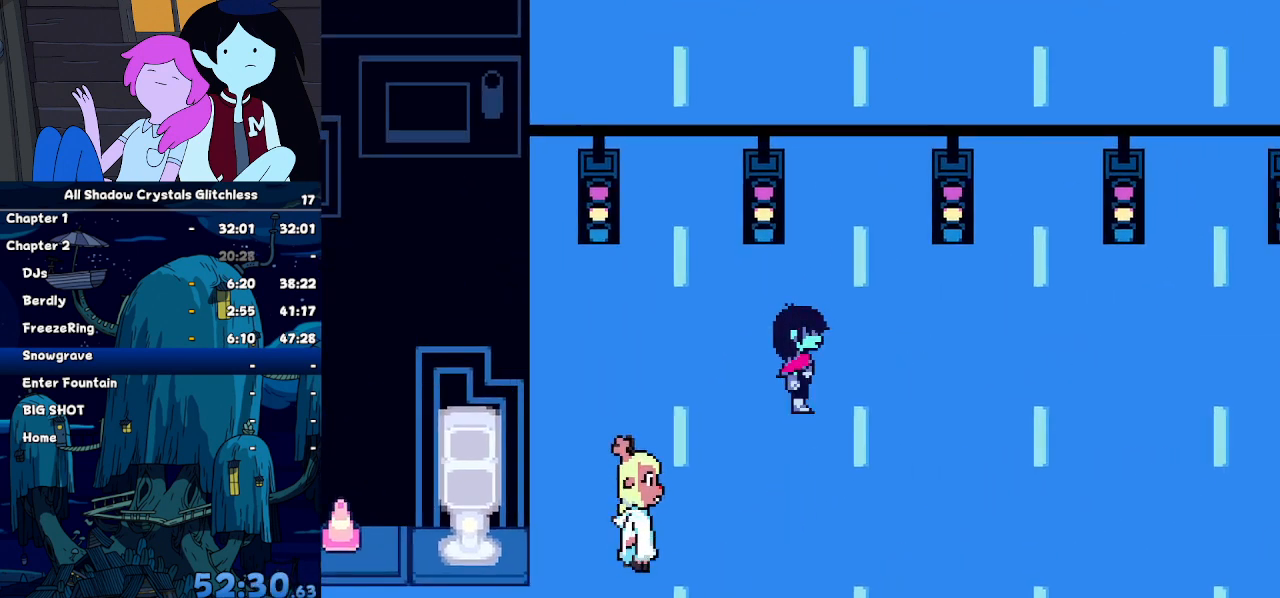
{"keys": ["right", "up"], "events": []}
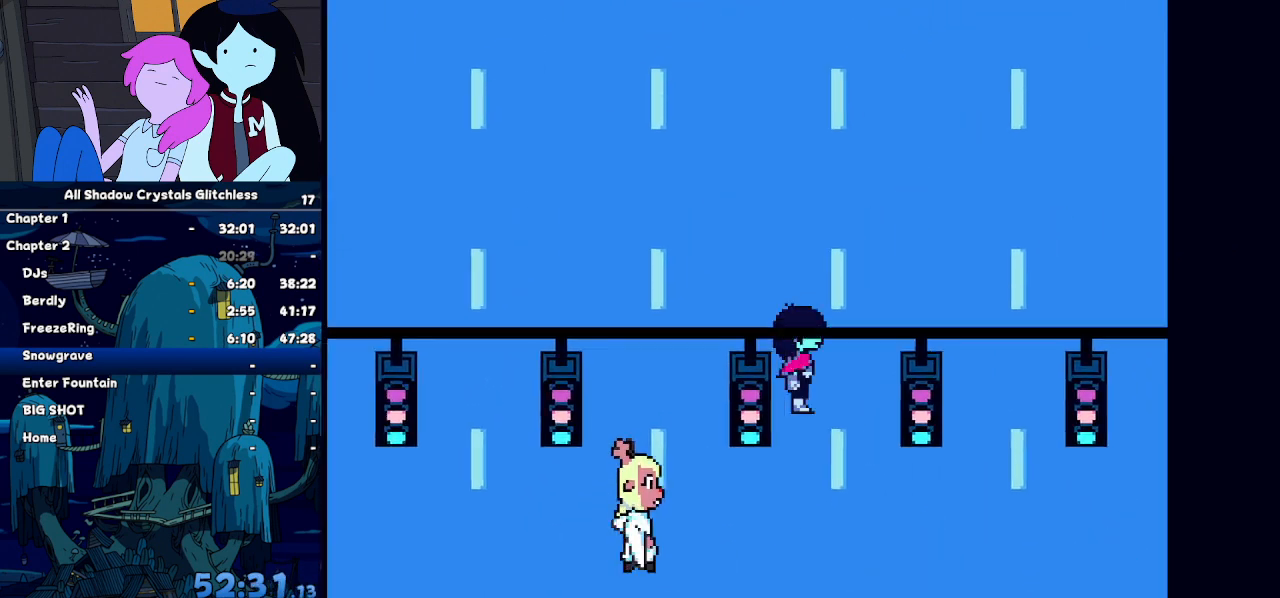
{"keys": ["right", "up"], "events": []}
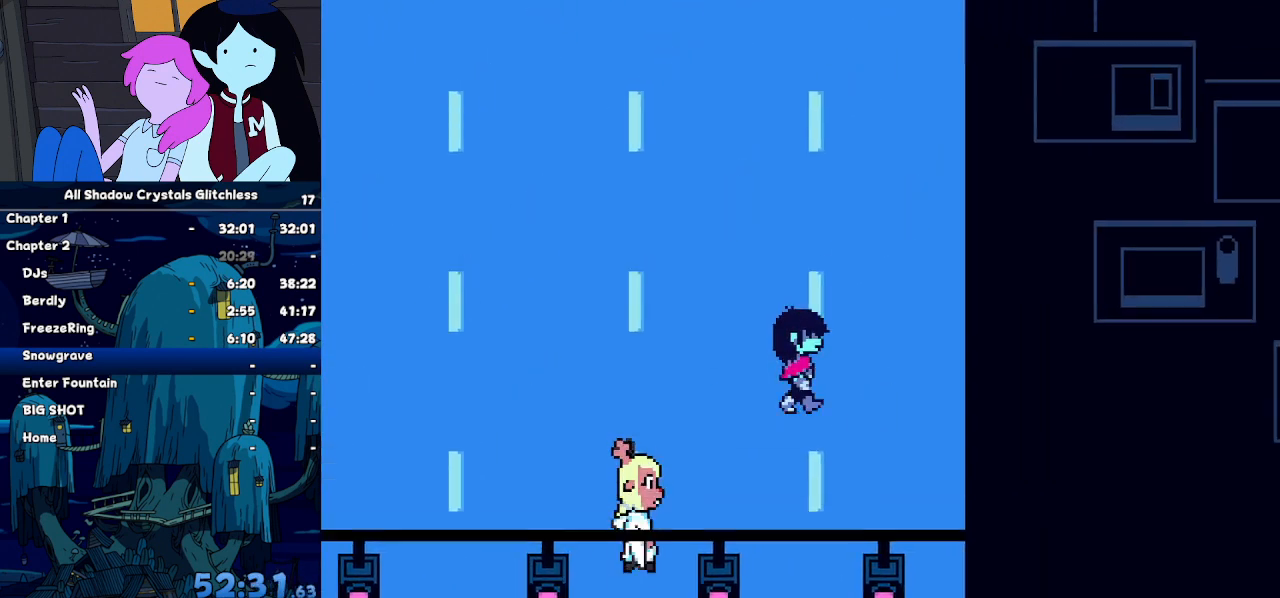
{"keys": ["up"], "events": [[34, "right", "up"]]}
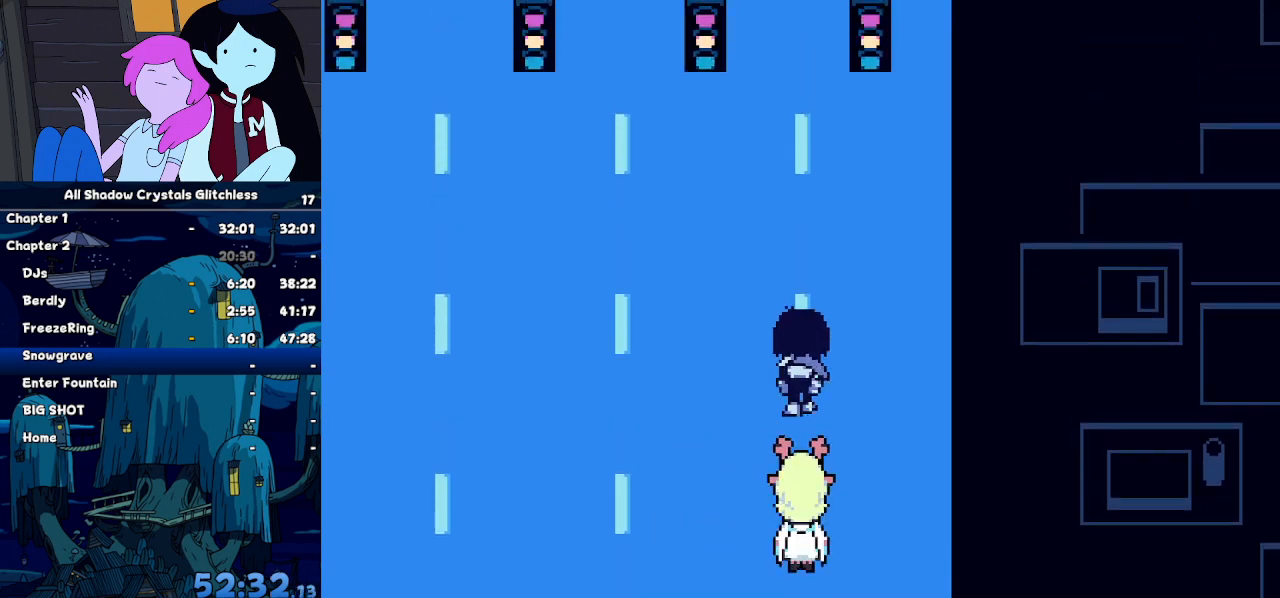
{"keys": ["up"], "events": []}
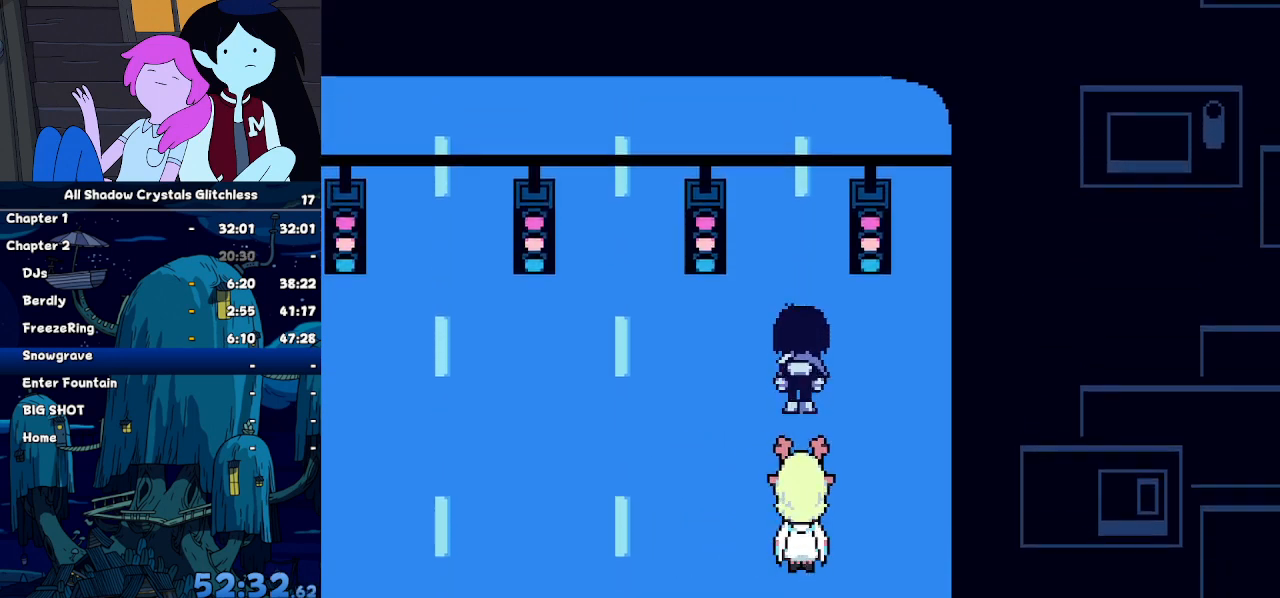
{"keys": ["up"], "events": []}
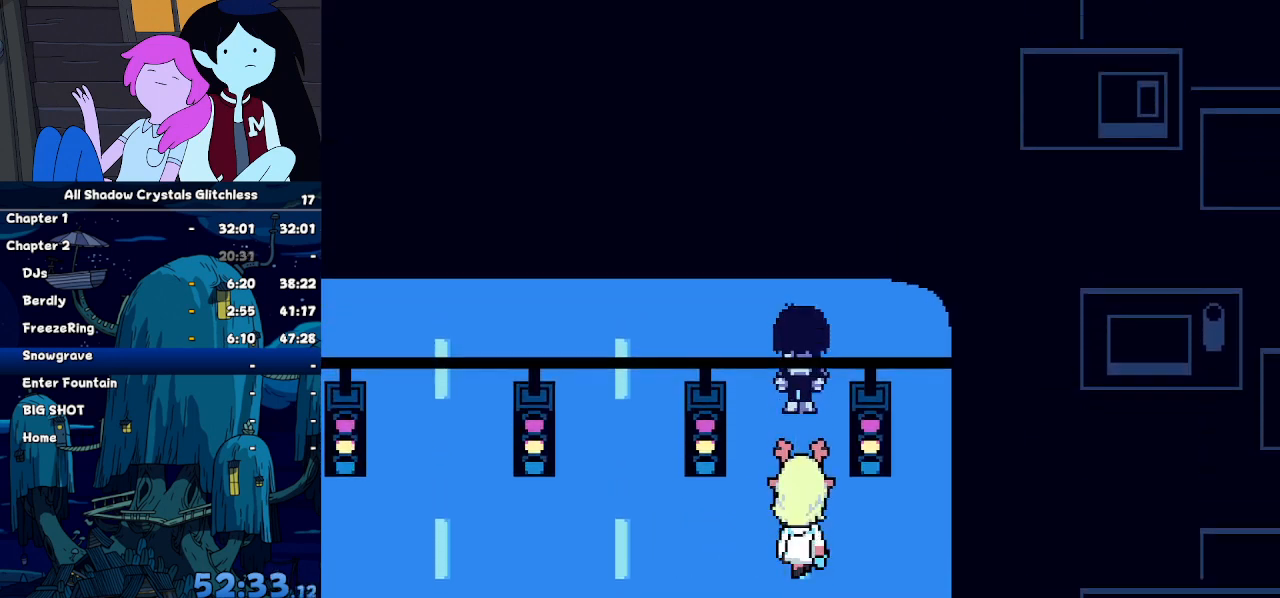
{"keys": ["up"], "events": []}
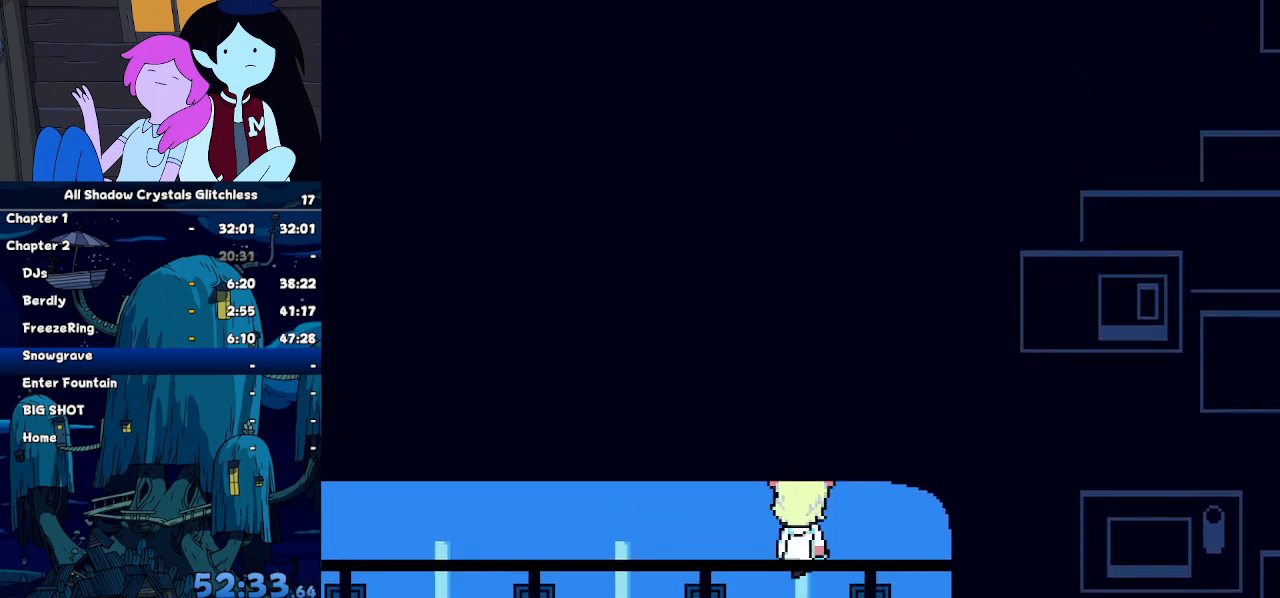
{"keys": ["up"], "events": []}
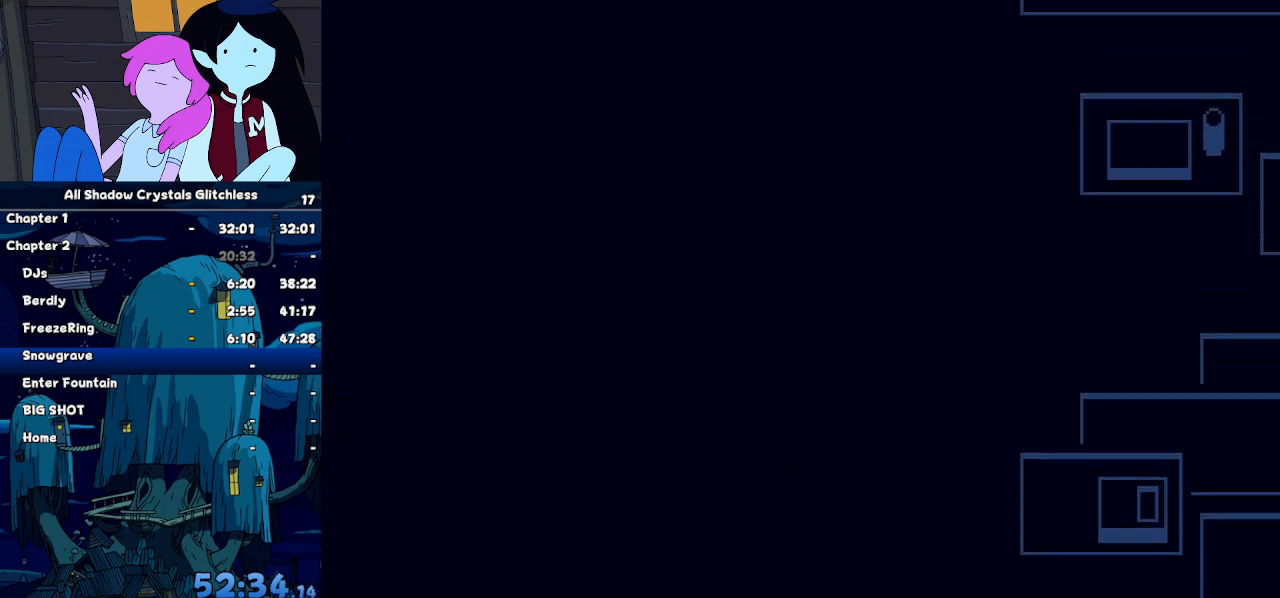
{"keys": ["up"], "events": []}
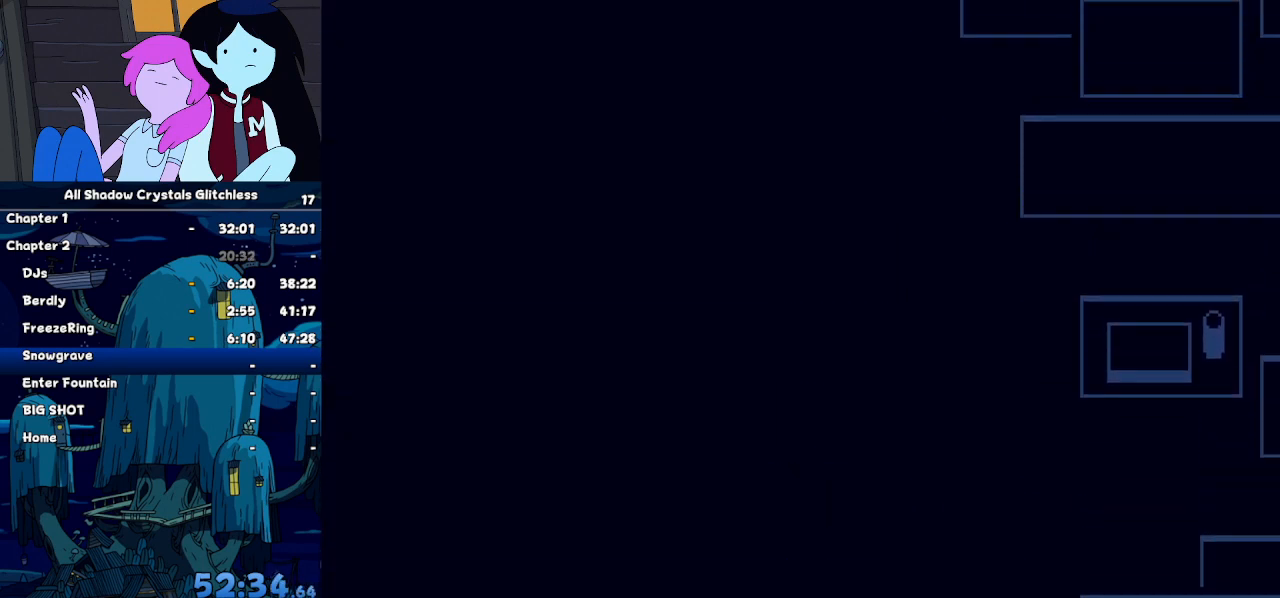
{"keys": ["up"], "events": []}
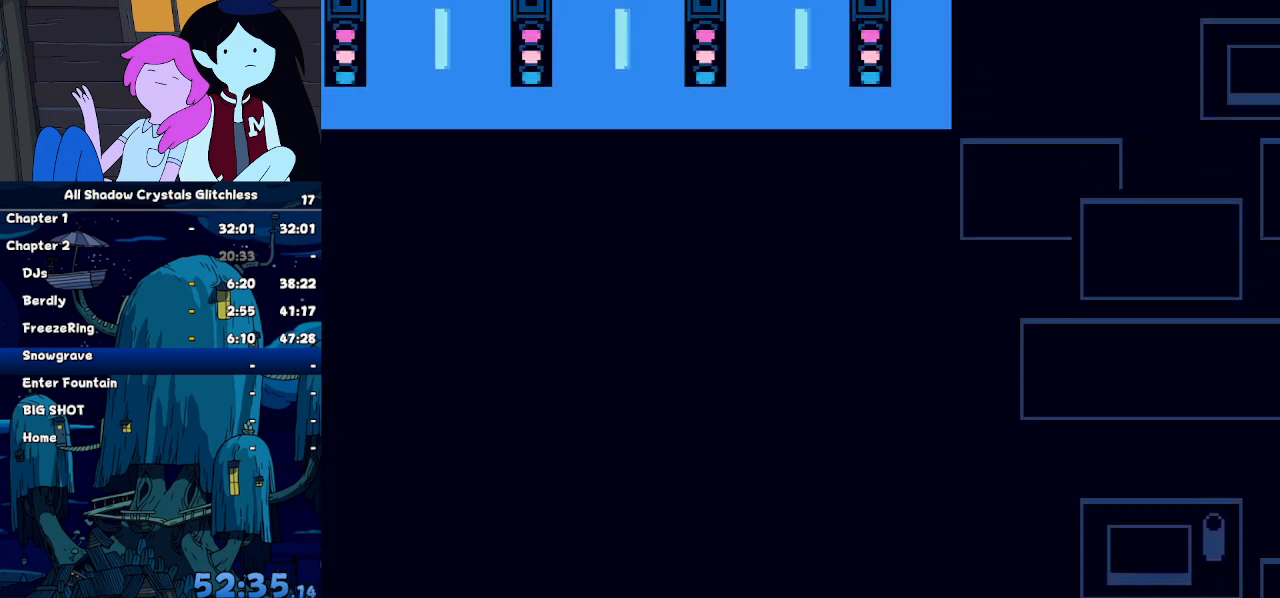
{"keys": ["up"], "events": []}
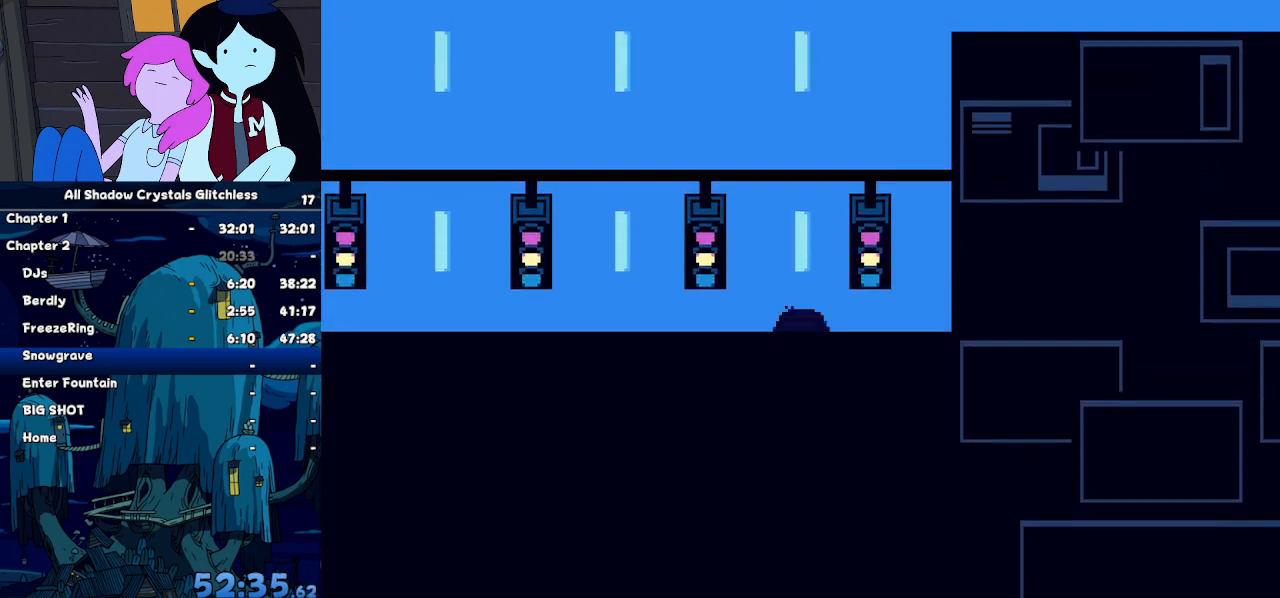
{"keys": ["up"], "events": [[200, "right", "down"], [434, "right", "up"]]}
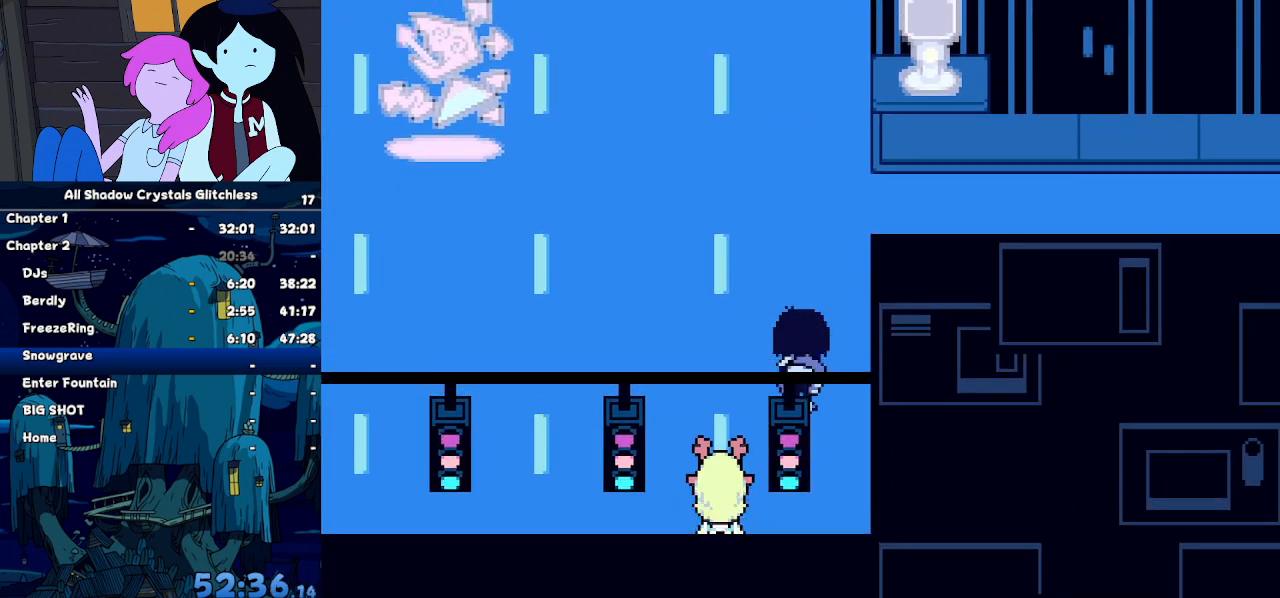
{"keys": ["right"], "events": [[434, "right", "down"], [500, "up", "up"]]}
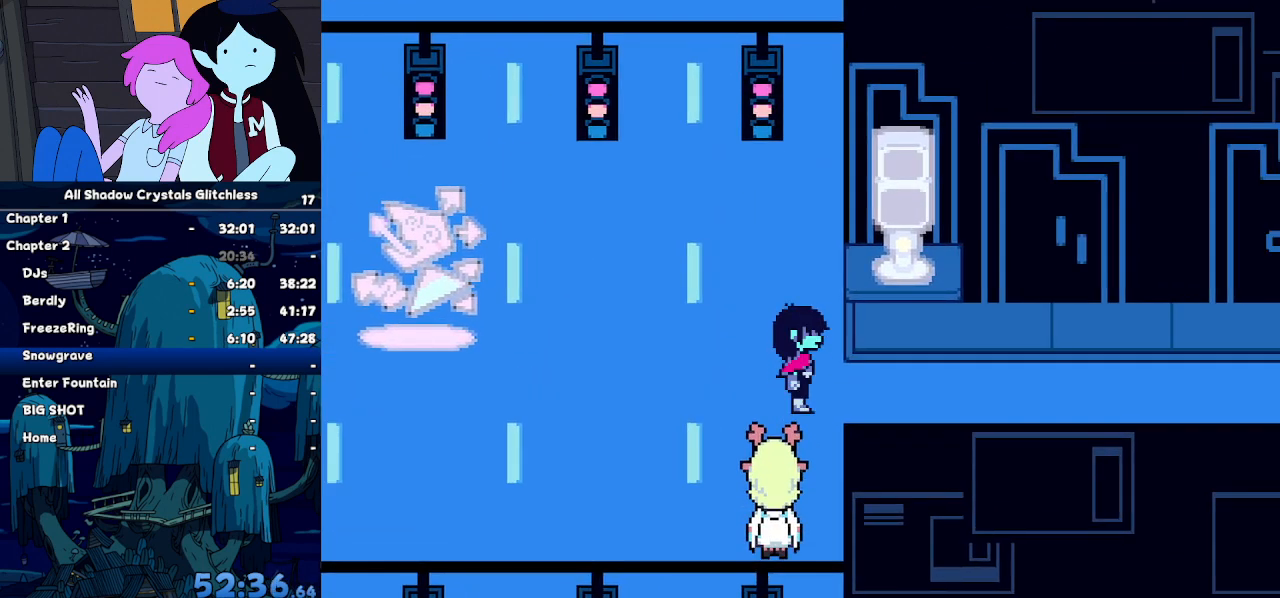
{"keys": ["right"], "events": []}
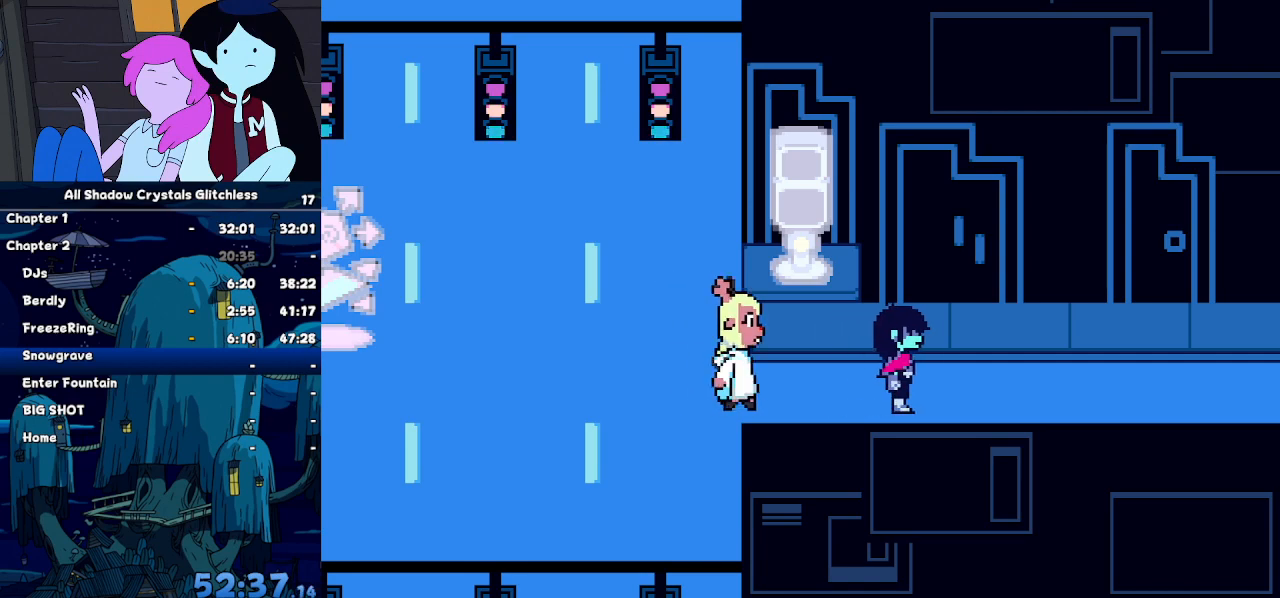
{"keys": ["right"], "events": []}
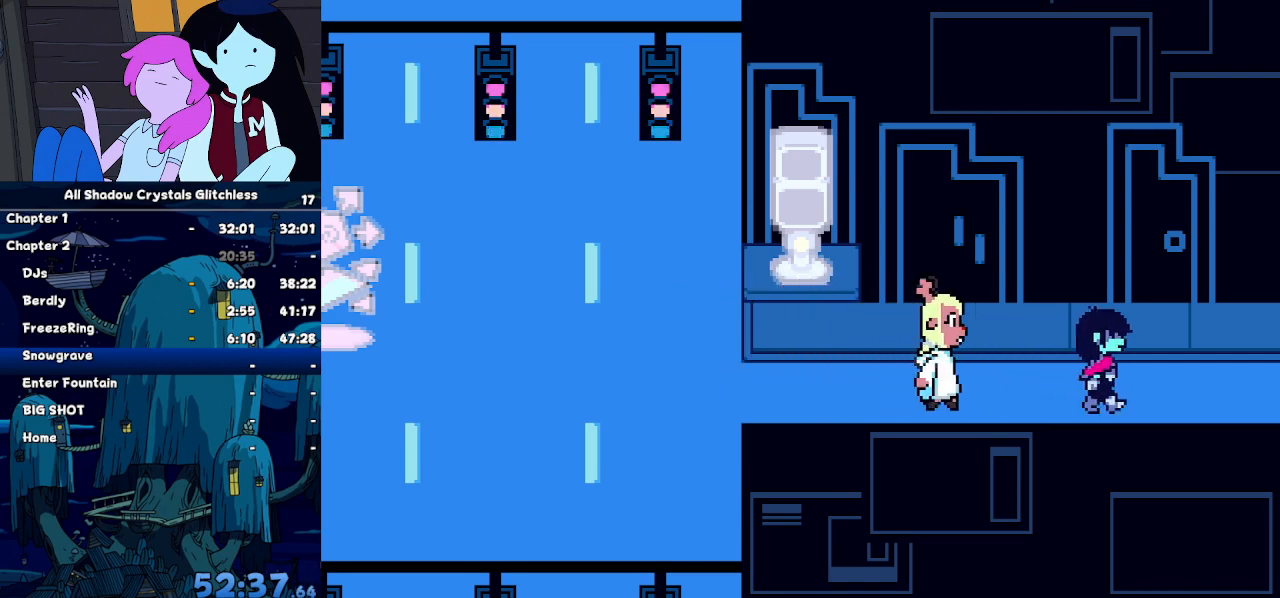
{"keys": ["right"], "events": []}
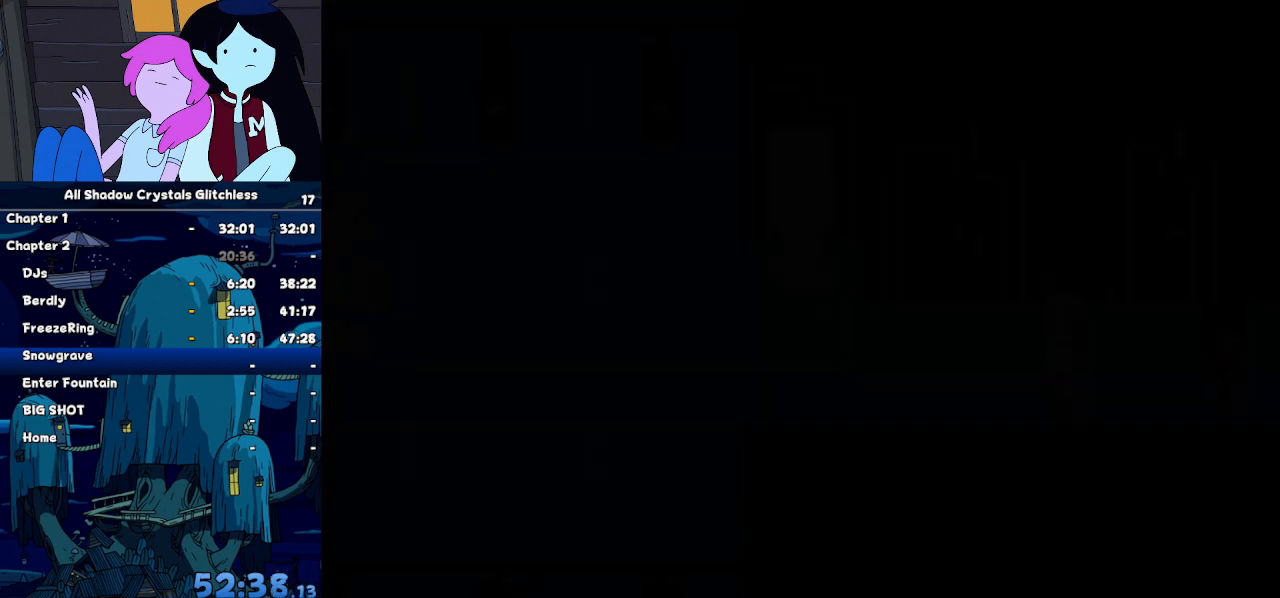
{"keys": ["right"], "events": []}
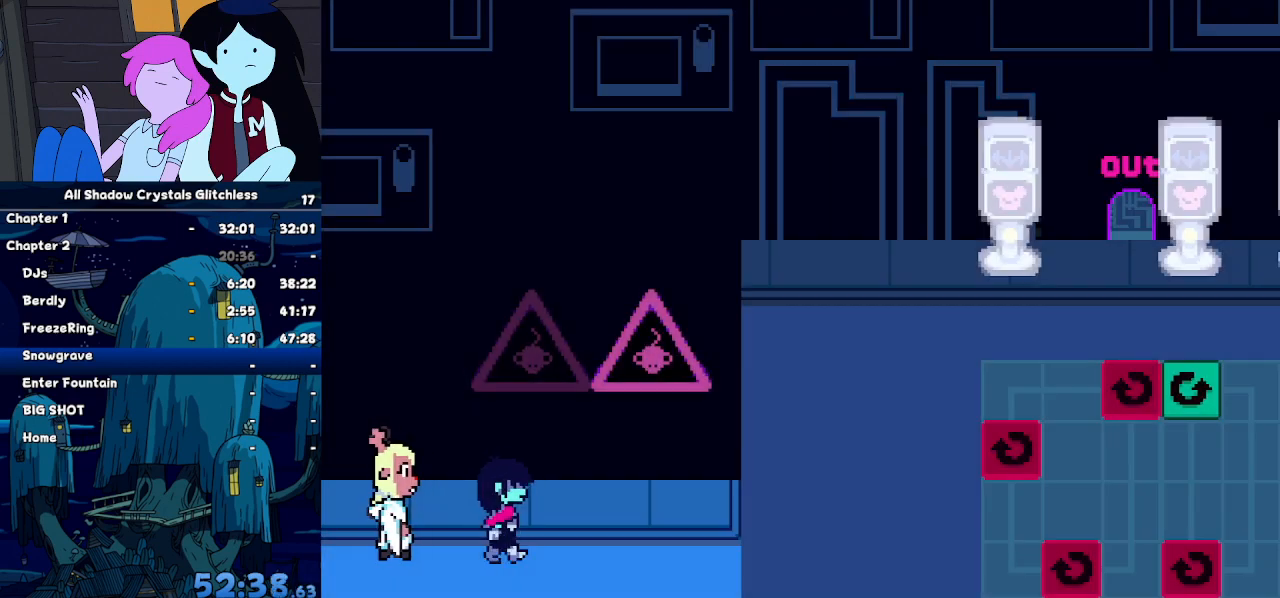
{"keys": ["right"], "events": []}
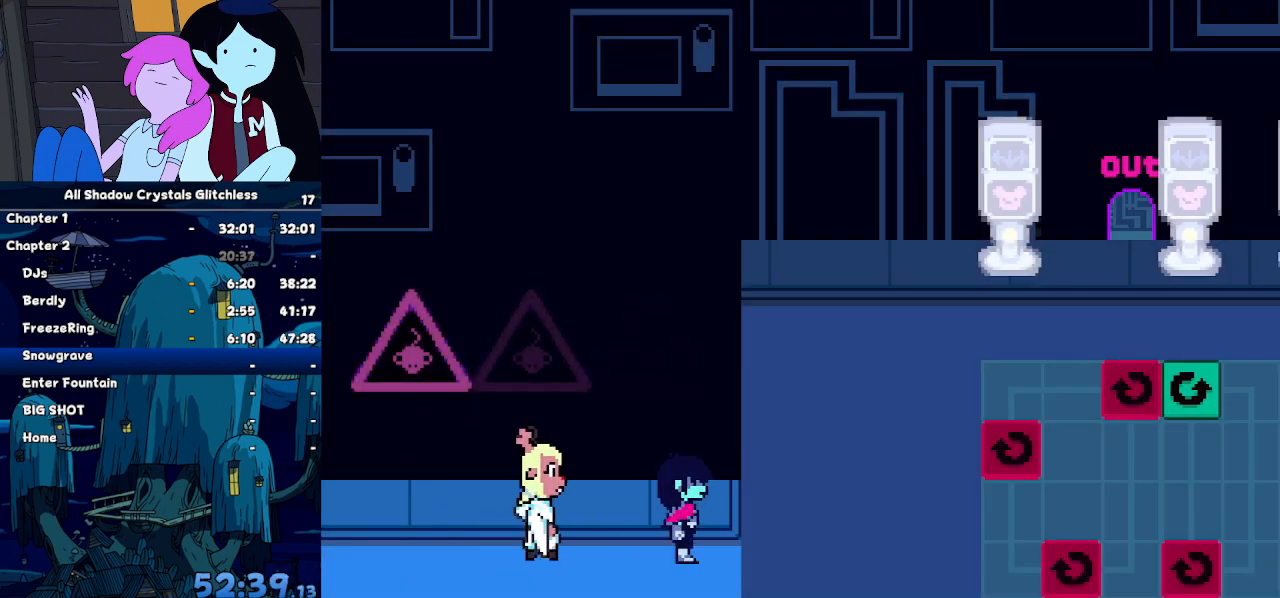
{"keys": ["right"], "events": []}
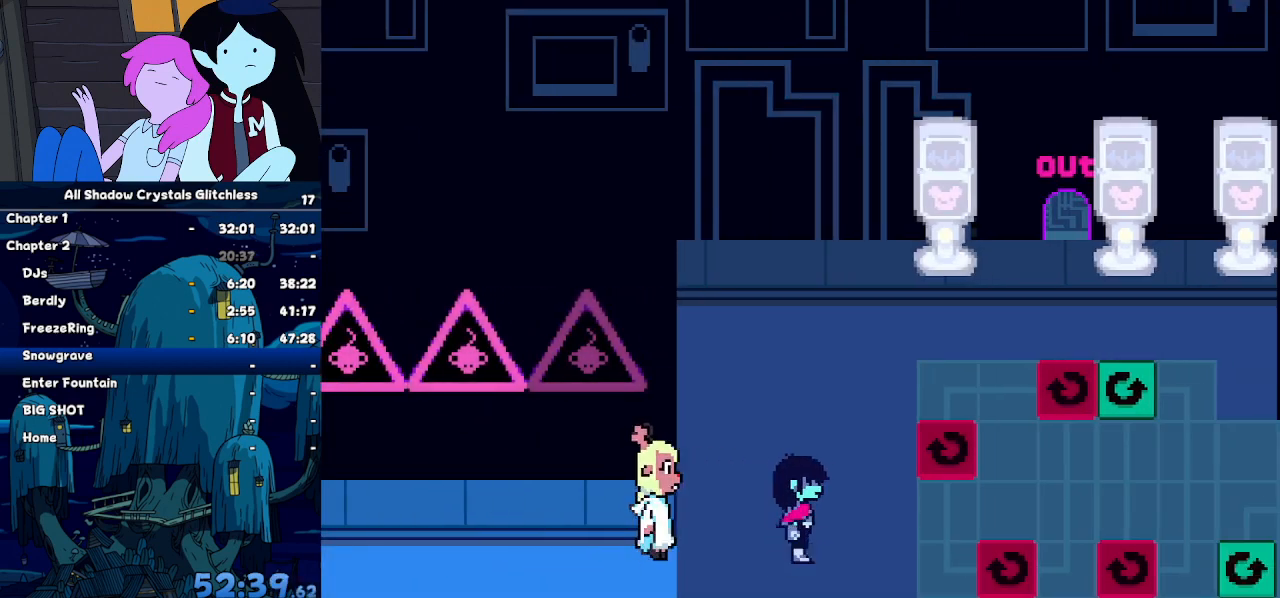
{"keys": ["right"], "events": []}